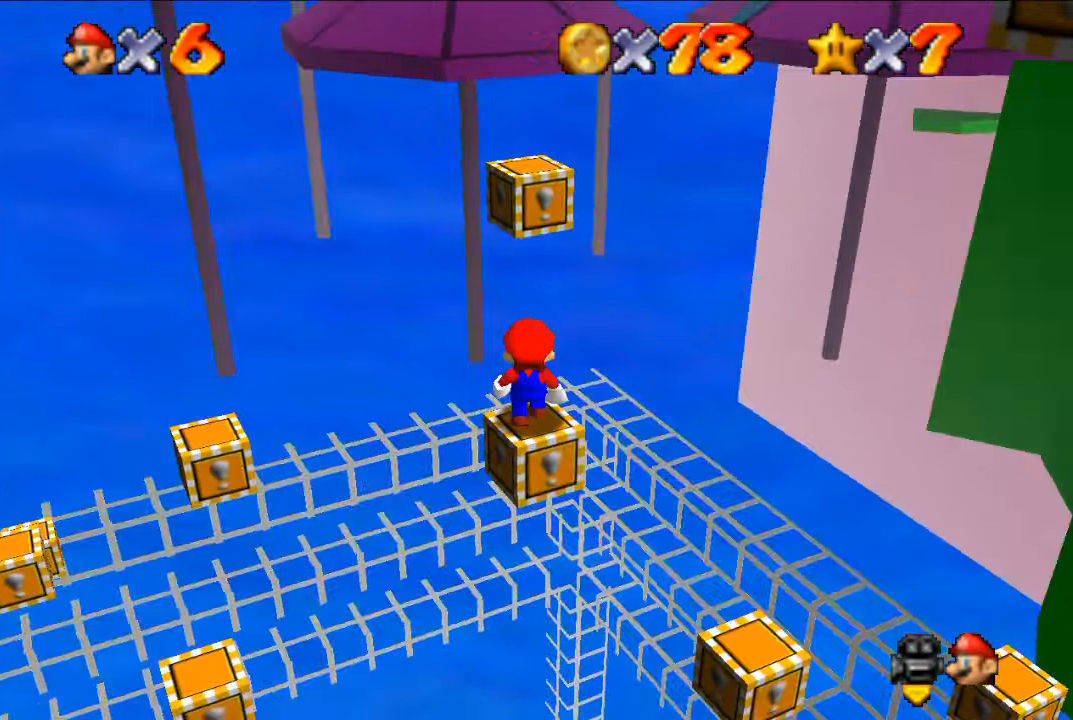
Gameplay with a controller (Nintendo layout); each line is a JSON object with the inputs held at the frame after it. "events" lists button and stick changes between this image and that frame as [ms after this image, input, new state], when the widget could be followed in between. Not read: L3 R3.
{"buttons": ["R1", "C_DOWN"], "left_stick": "center", "events": [[500, "C_DOWN", "down"], [500, "R1", "down"]]}
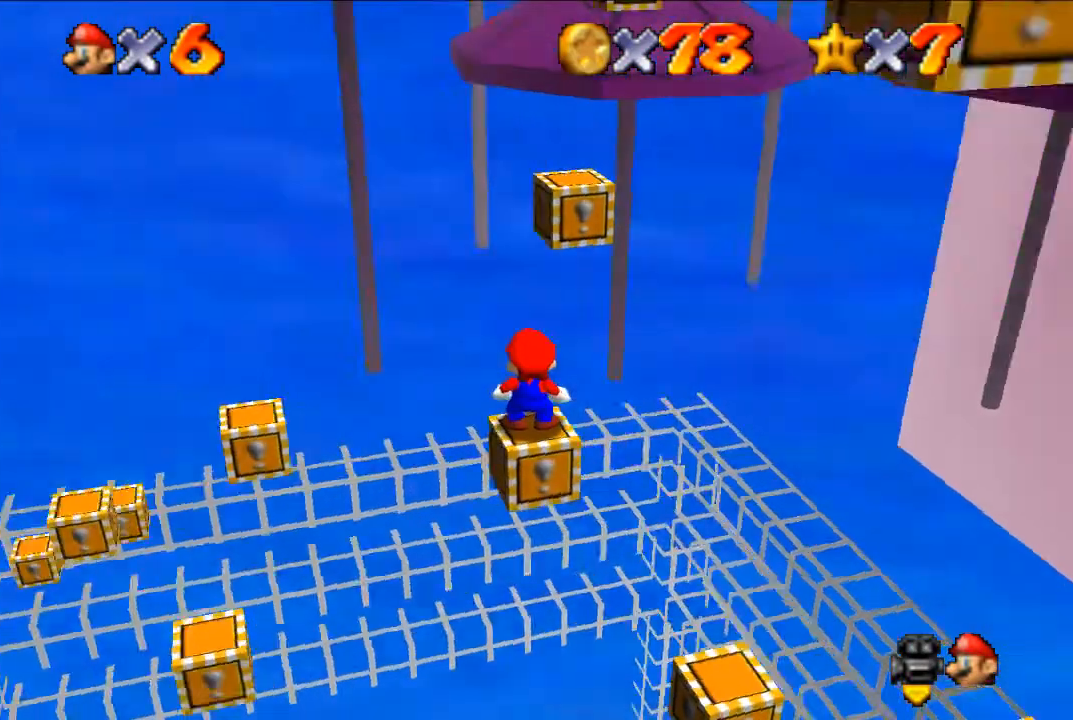
{"buttons": ["C_RIGHT"], "left_stick": "center", "events": [[100, "C_DOWN", "up"], [100, "R1", "up"], [467, "C_RIGHT", "down"]]}
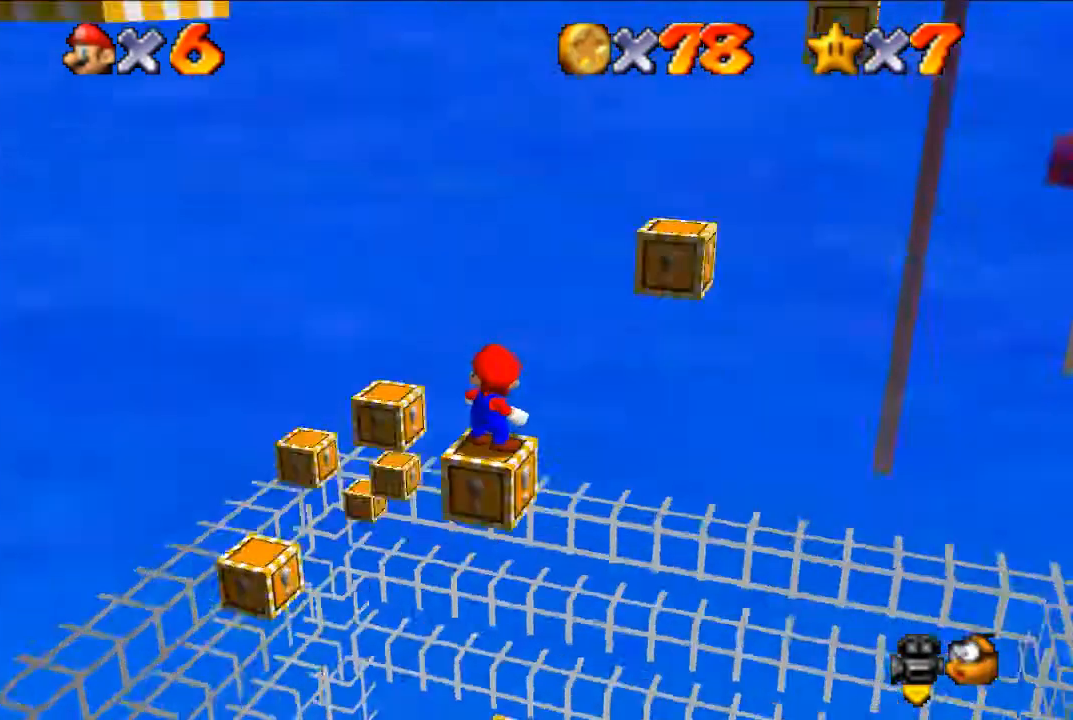
{"buttons": [], "left_stick": "center", "events": [[100, "C_RIGHT", "up"], [267, "A", "down"], [400, "B", "down"], [433, "A", "up"], [500, "B", "up"]]}
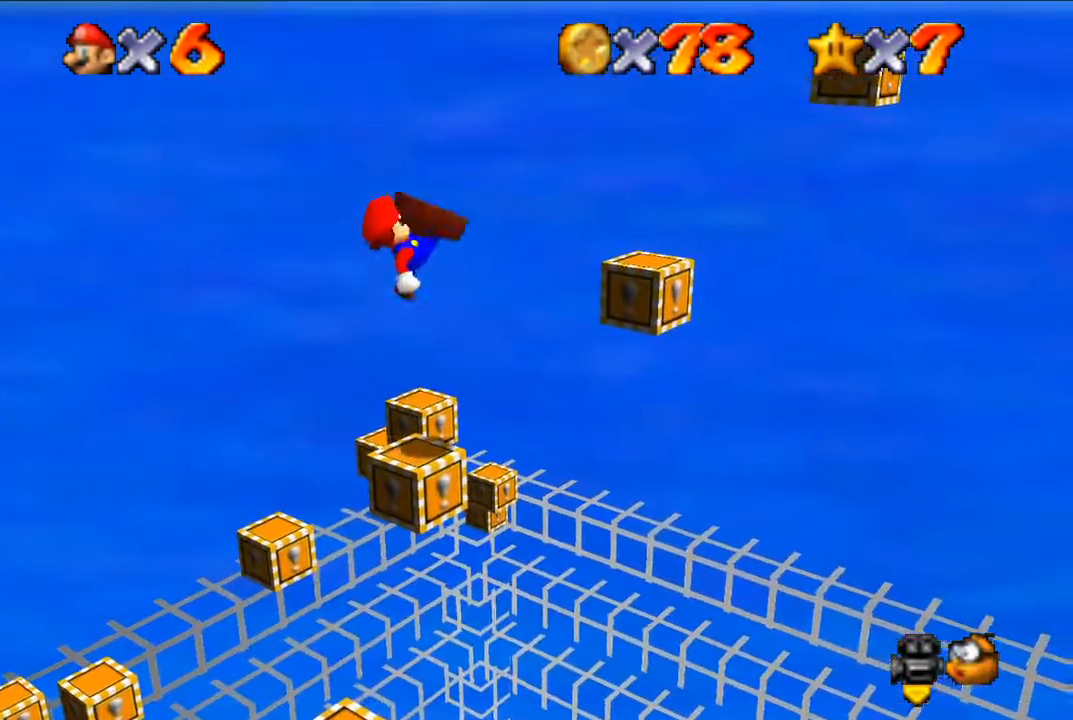
{"buttons": ["A"], "left_stick": "right", "events": [[367, "left_stick", "right"], [500, "A", "down"]]}
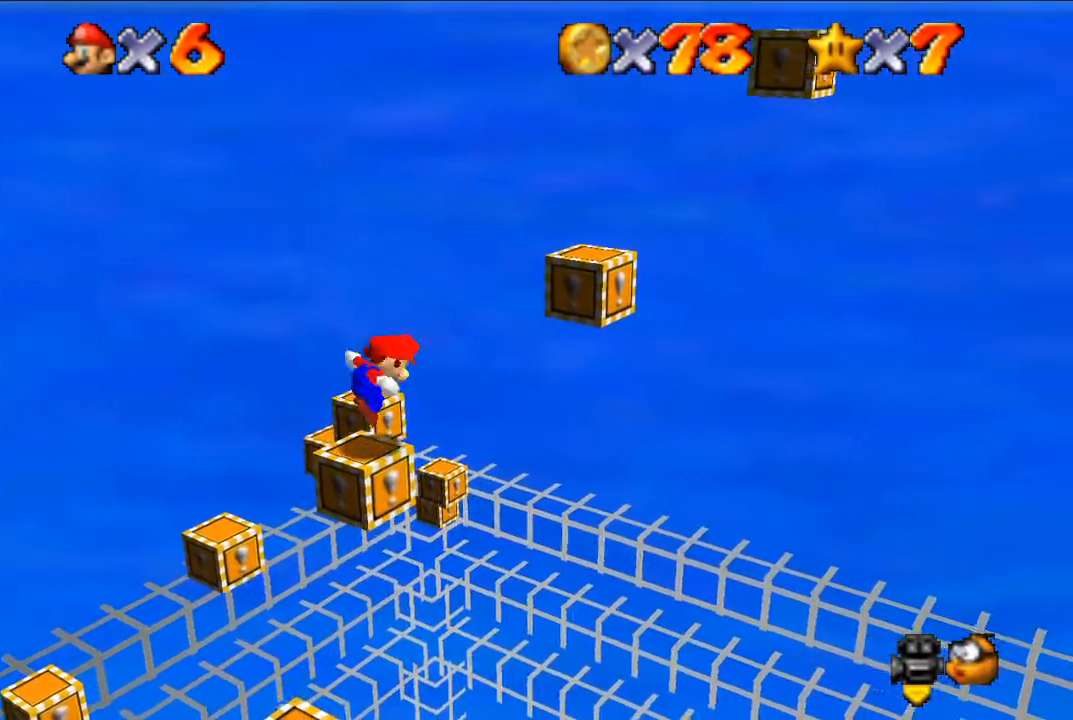
{"buttons": [], "left_stick": "center", "events": [[367, "A", "up"], [467, "left_stick", "center"]]}
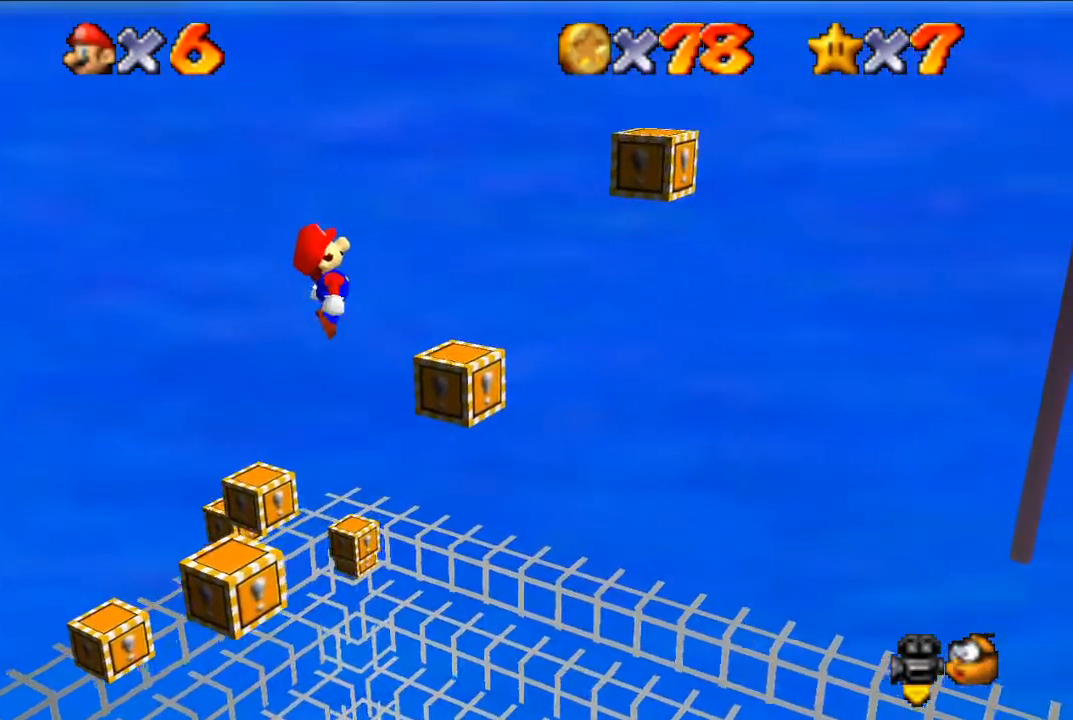
{"buttons": [], "left_stick": "left", "events": [[67, "B", "down"], [167, "left_stick", "right"], [200, "B", "up"], [367, "left_stick", "left"]]}
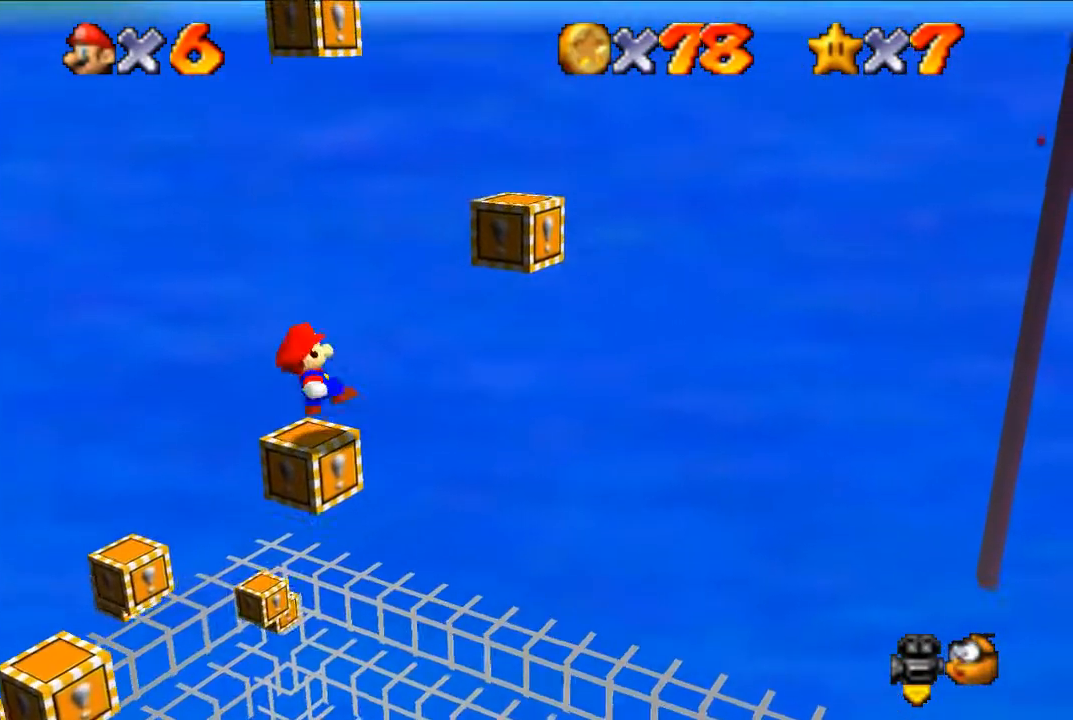
{"buttons": [], "left_stick": "up-right", "events": [[67, "A", "down"], [100, "left_stick", "up-right"], [433, "A", "up"]]}
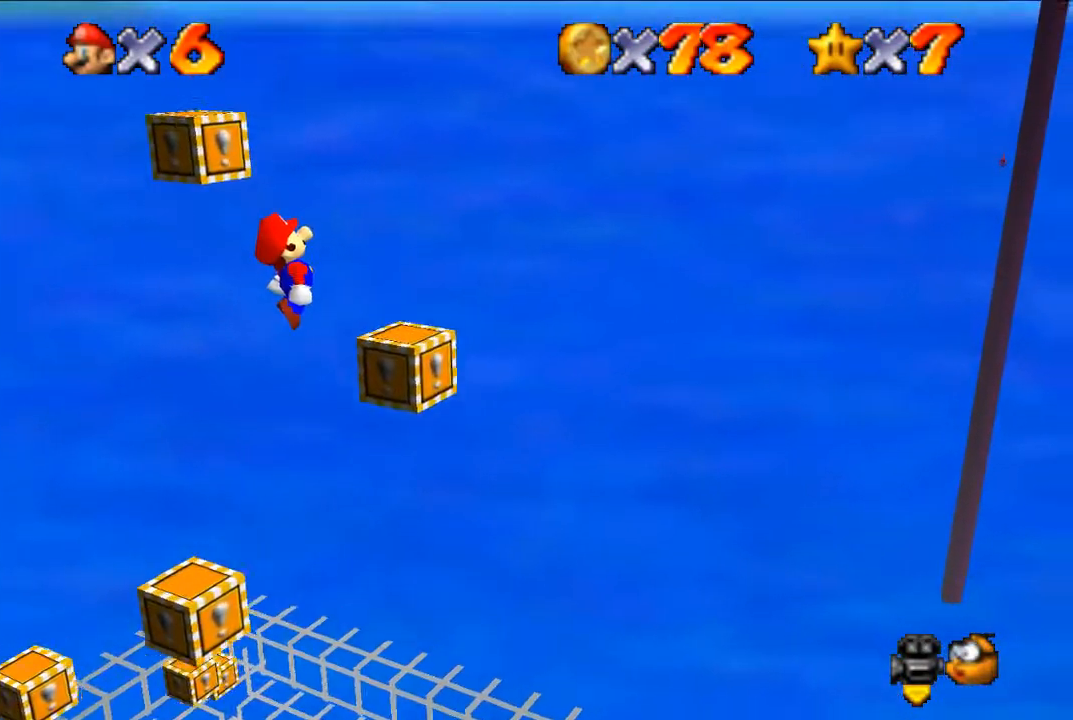
{"buttons": [], "left_stick": "down-left", "events": [[33, "left_stick", "center"], [100, "left_stick", "left"], [133, "B", "down"], [267, "B", "up"], [367, "left_stick", "down-left"]]}
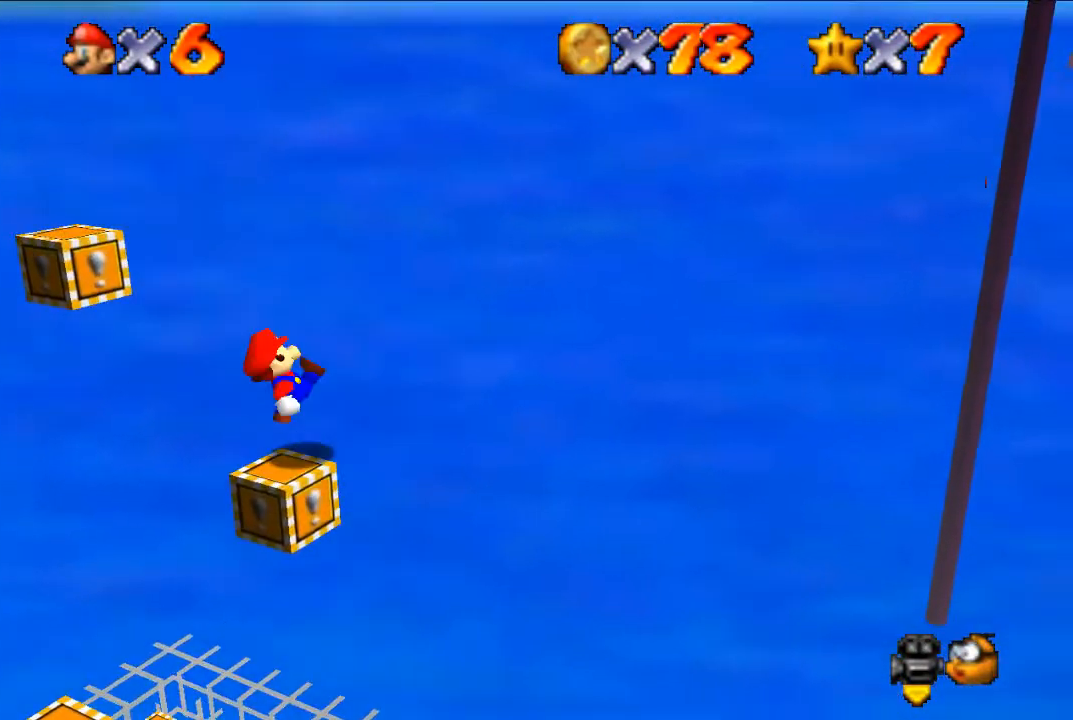
{"buttons": ["C_RIGHT"], "left_stick": "center", "events": [[133, "A", "down"], [167, "left_stick", "center"], [233, "A", "up"], [467, "C_RIGHT", "down"]]}
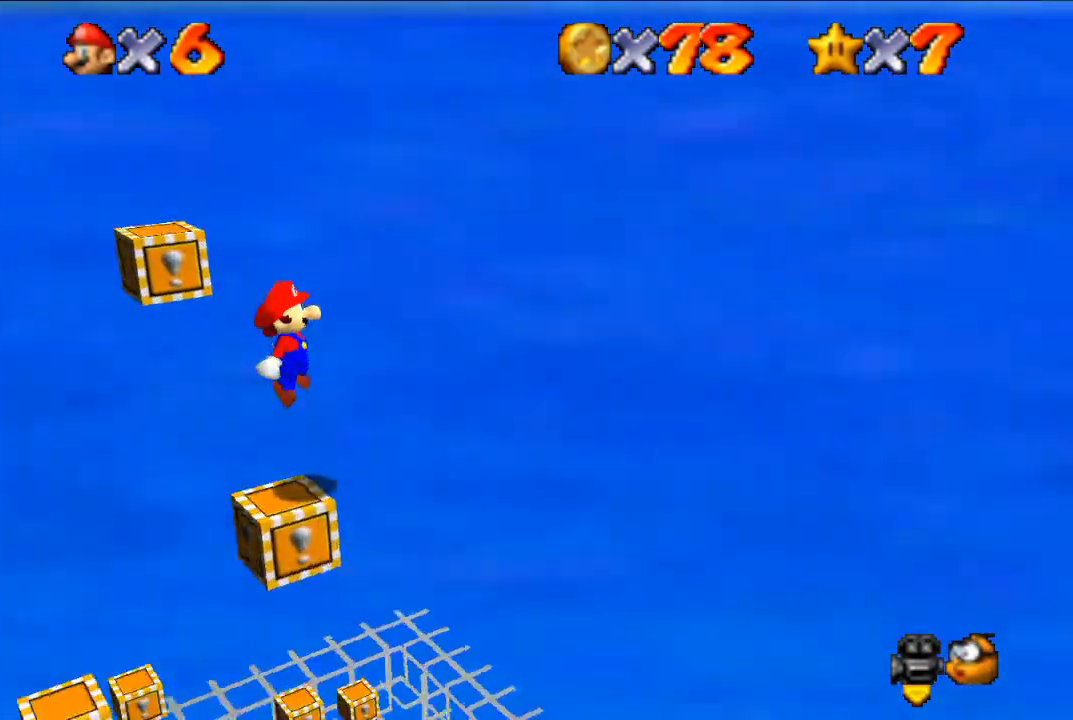
{"buttons": [], "left_stick": "center", "events": [[100, "C_RIGHT", "up"]]}
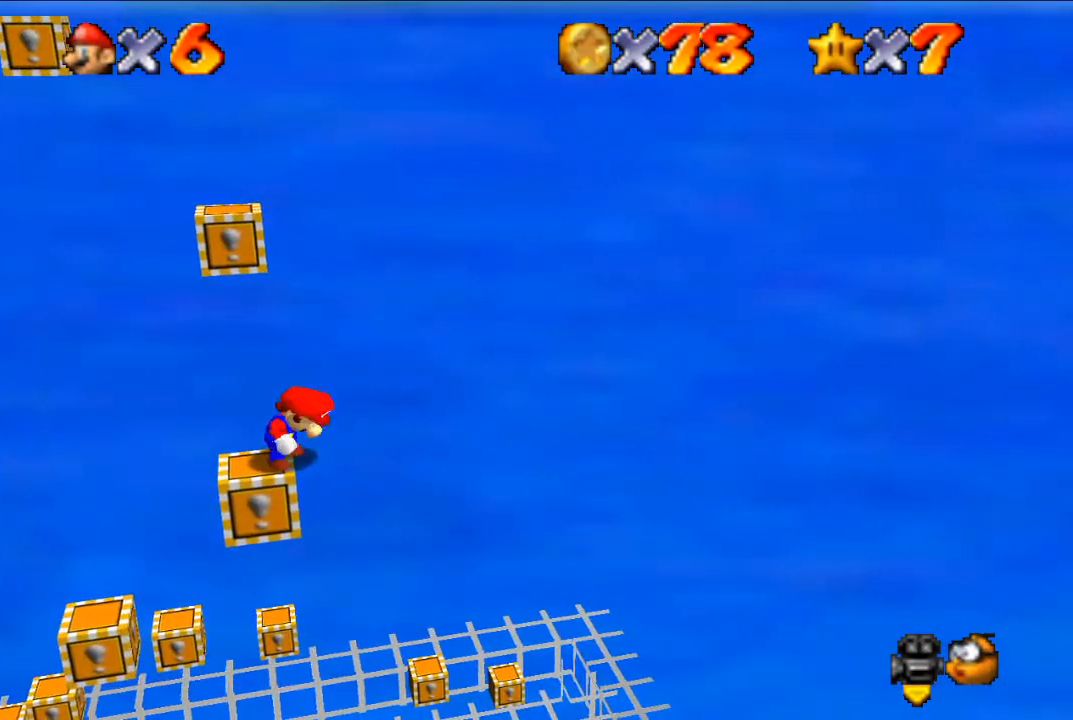
{"buttons": [], "left_stick": "center", "events": []}
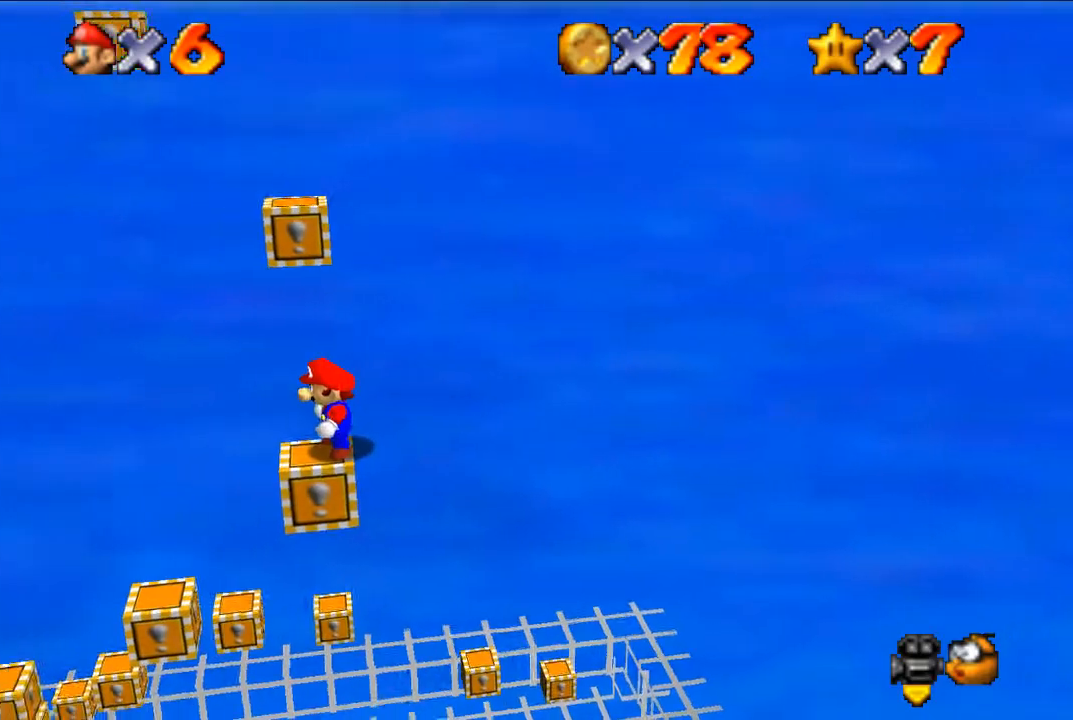
{"buttons": [], "left_stick": "center", "events": []}
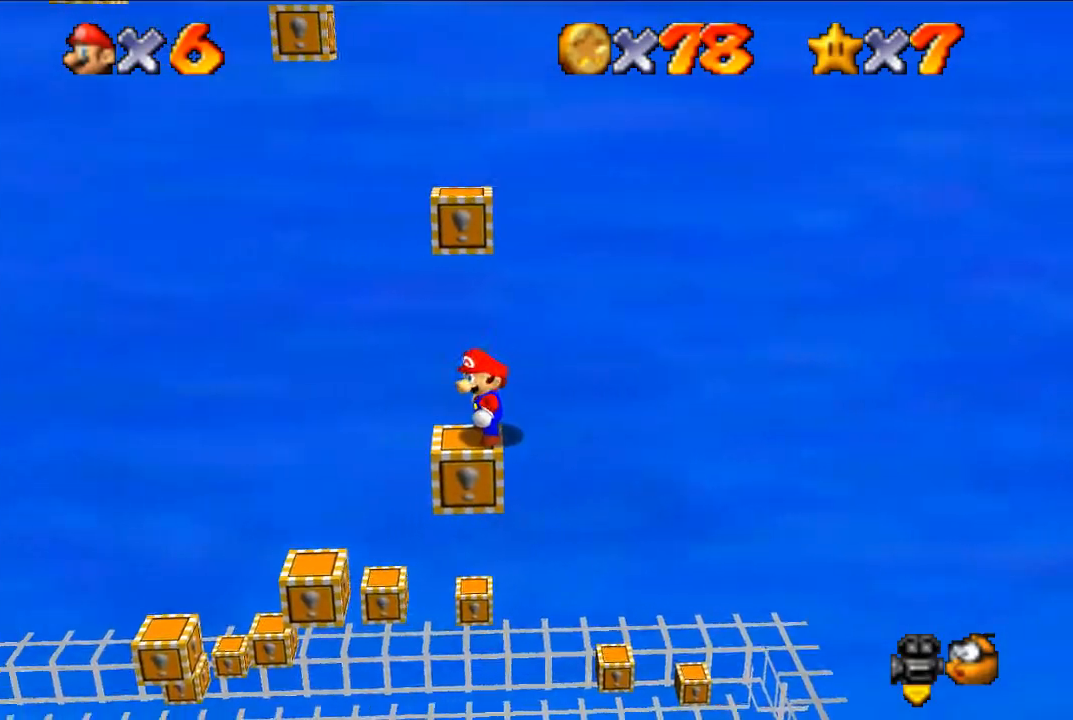
{"buttons": [], "left_stick": "down-left", "events": [[367, "A", "down"], [467, "A", "up"], [467, "left_stick", "down-left"]]}
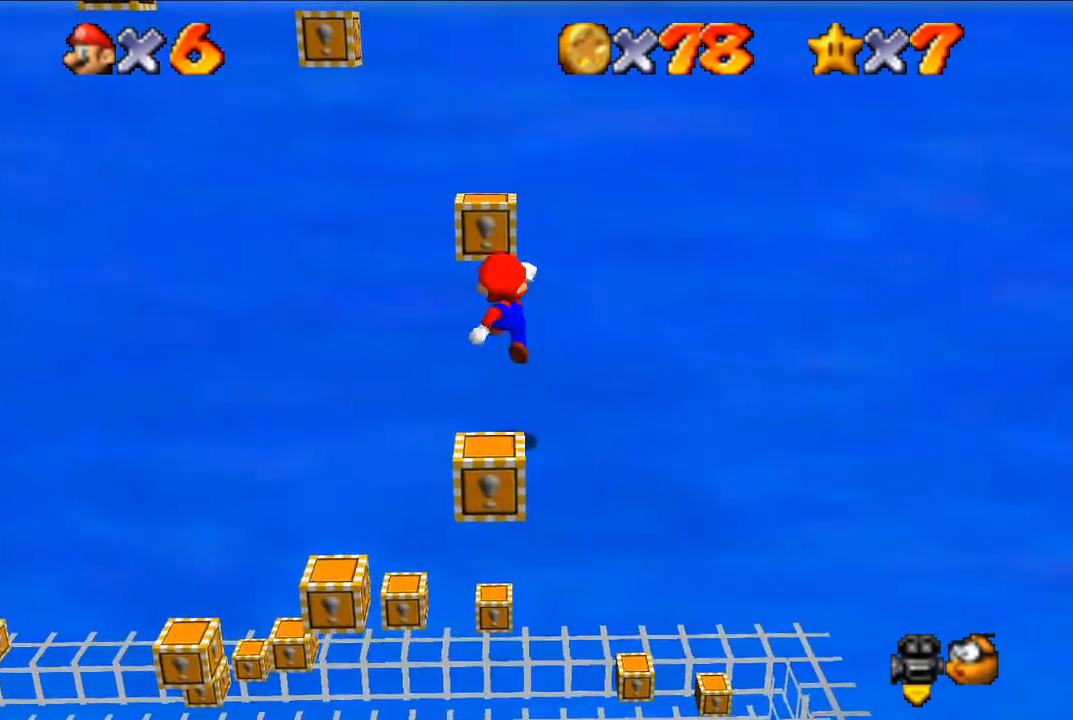
{"buttons": [], "left_stick": "center", "events": [[133, "left_stick", "center"]]}
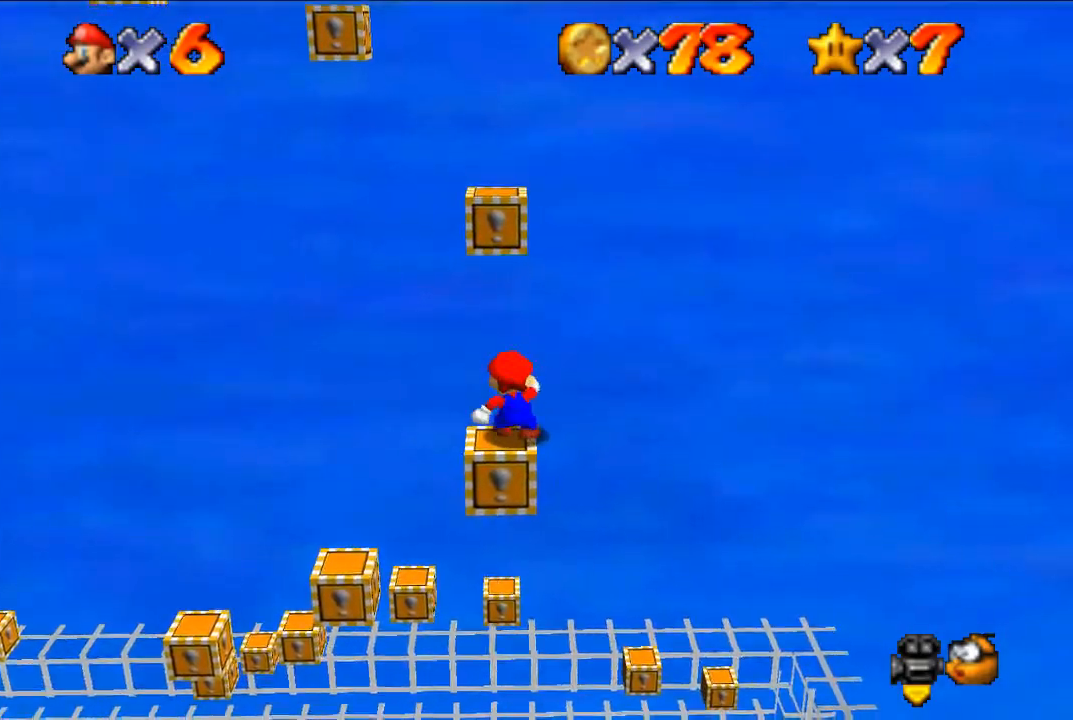
{"buttons": [], "left_stick": "center", "events": [[67, "A", "down"], [100, "A", "up"], [133, "left_stick", "down-left"], [267, "left_stick", "center"]]}
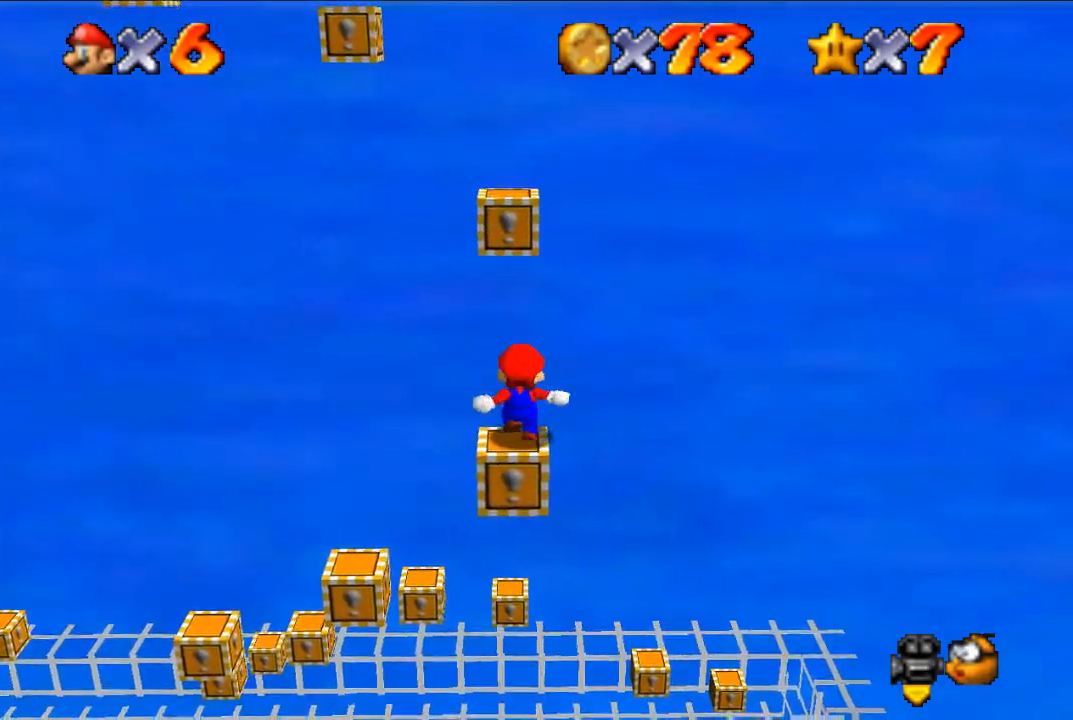
{"buttons": [], "left_stick": "center", "events": [[100, "C_RIGHT", "down"], [233, "C_RIGHT", "up"], [267, "C_RIGHT", "down"], [433, "C_RIGHT", "up"]]}
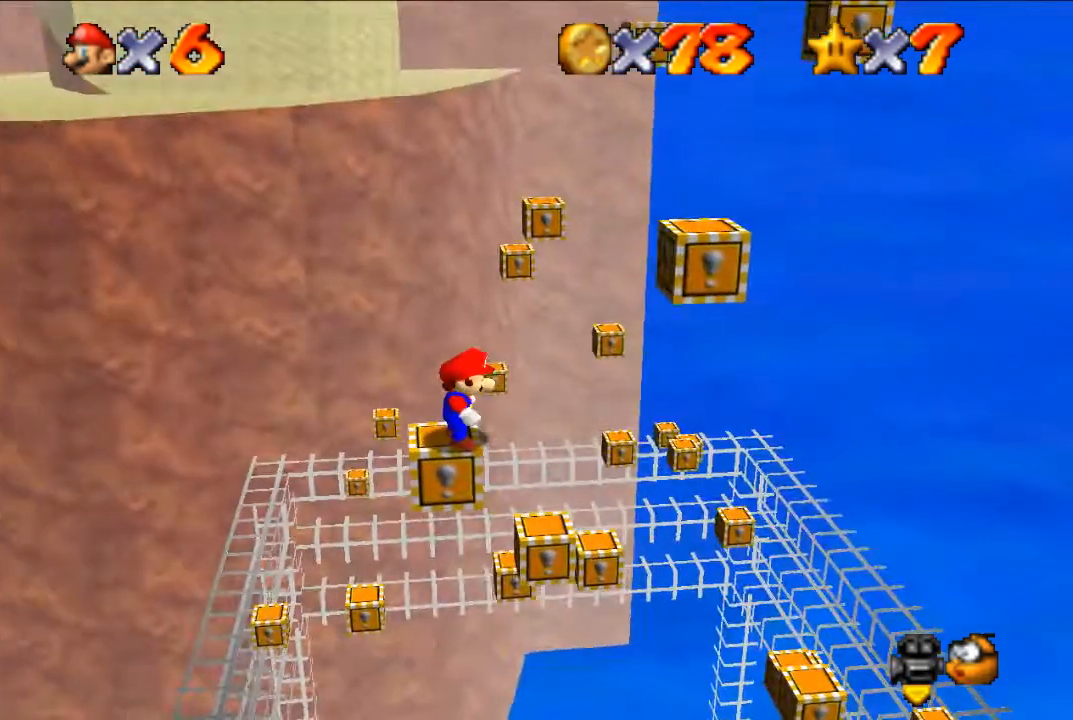
{"buttons": [], "left_stick": "center", "events": [[133, "A", "down"], [300, "A", "up"], [367, "B", "down"], [467, "B", "up"]]}
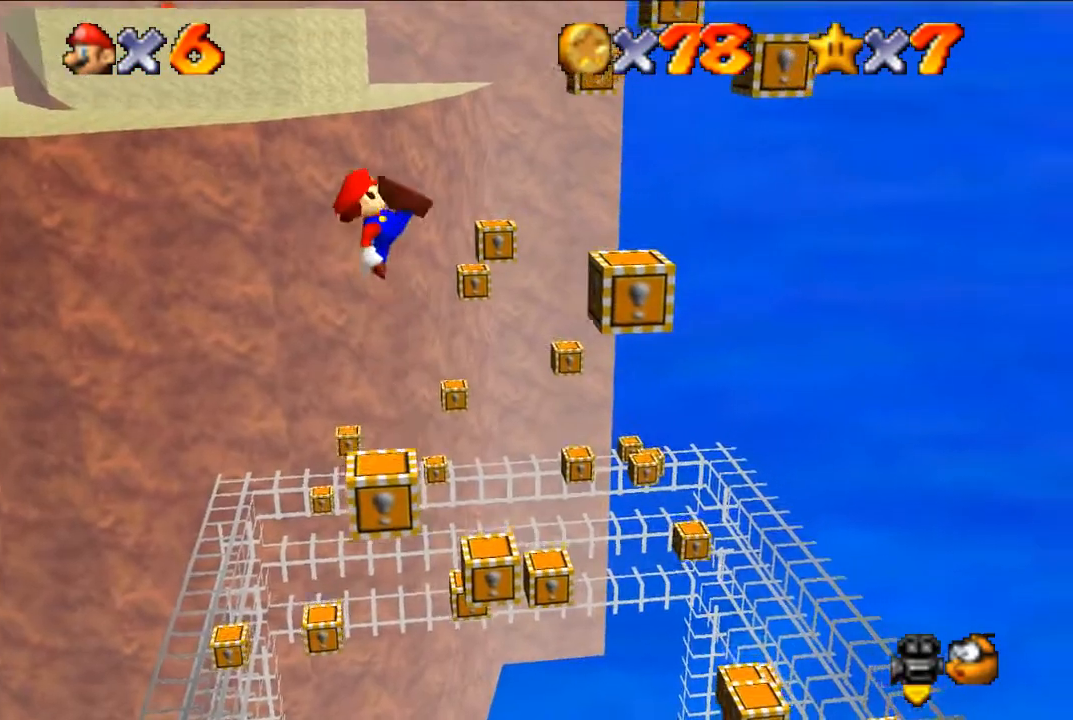
{"buttons": ["A"], "left_stick": "right", "events": [[467, "left_stick", "right"], [500, "A", "down"]]}
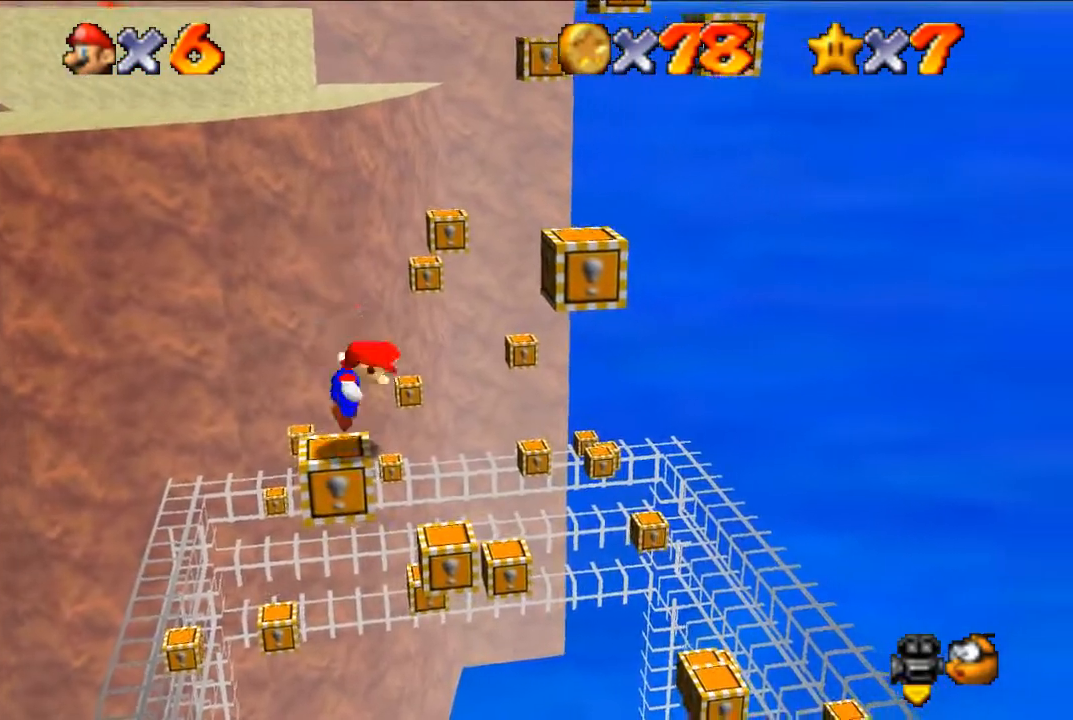
{"buttons": [], "left_stick": "right", "events": [[367, "A", "up"]]}
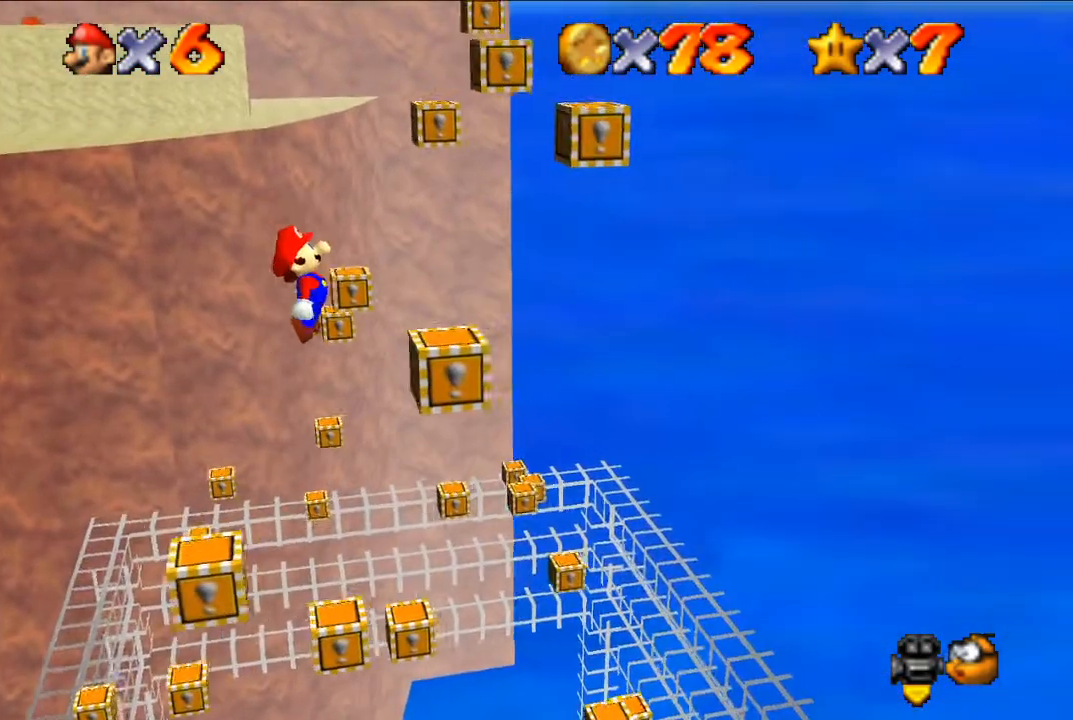
{"buttons": [], "left_stick": "left", "events": [[67, "B", "down"], [67, "left_stick", "center"], [167, "B", "up"], [267, "left_stick", "left"]]}
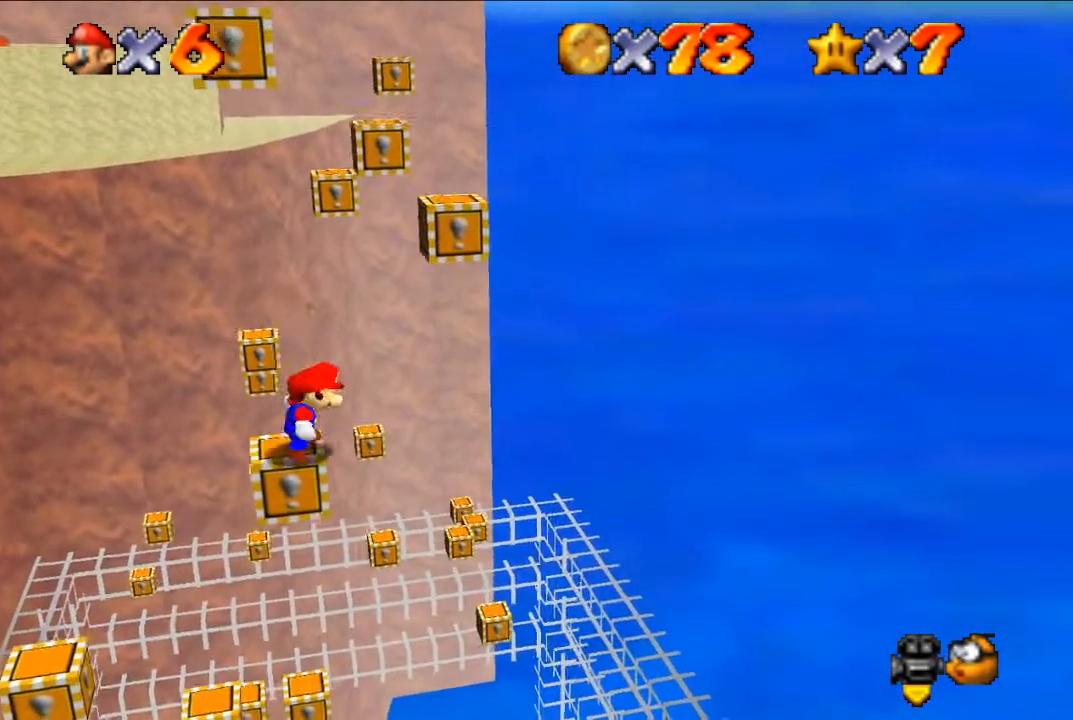
{"buttons": ["C_LEFT"], "left_stick": "center", "events": [[33, "A", "down"], [67, "left_stick", "center"], [100, "A", "up"], [133, "left_stick", "left"], [267, "left_stick", "center"], [433, "C_LEFT", "down"]]}
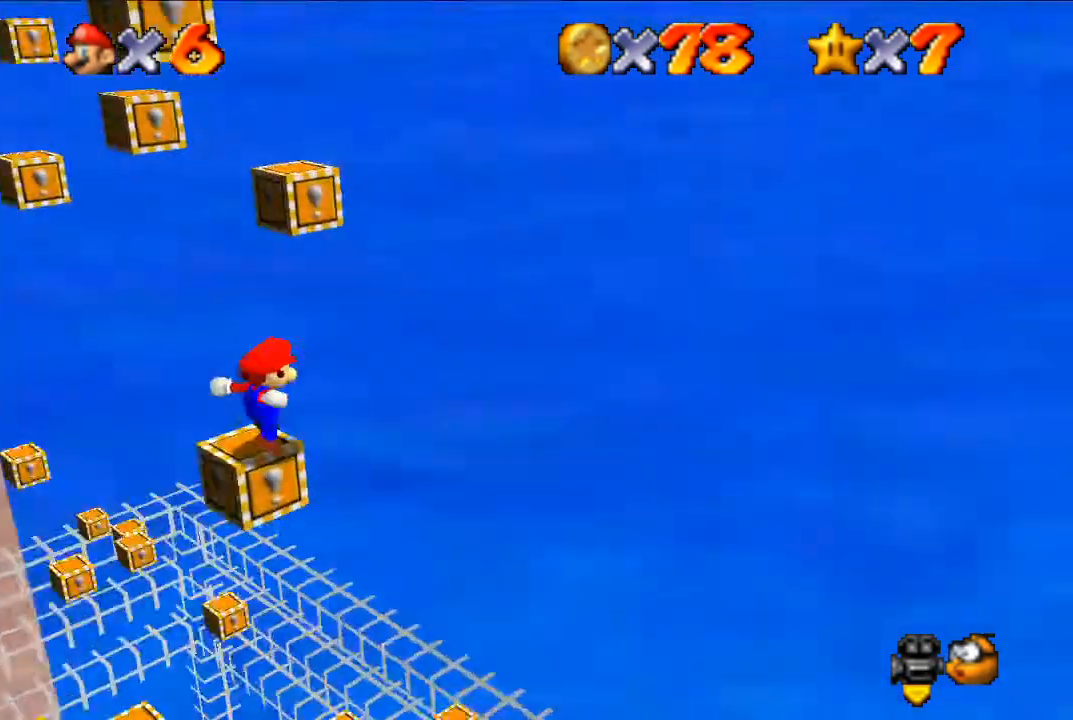
{"buttons": [], "left_stick": "center", "events": [[67, "C_LEFT", "up"]]}
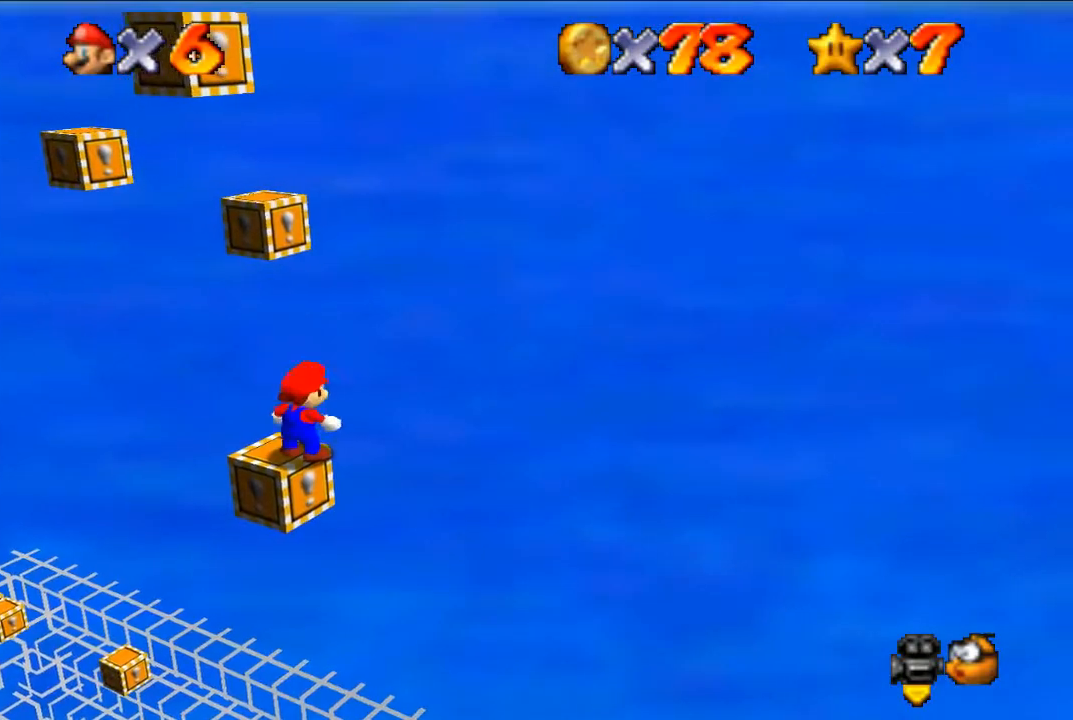
{"buttons": [], "left_stick": "center", "events": []}
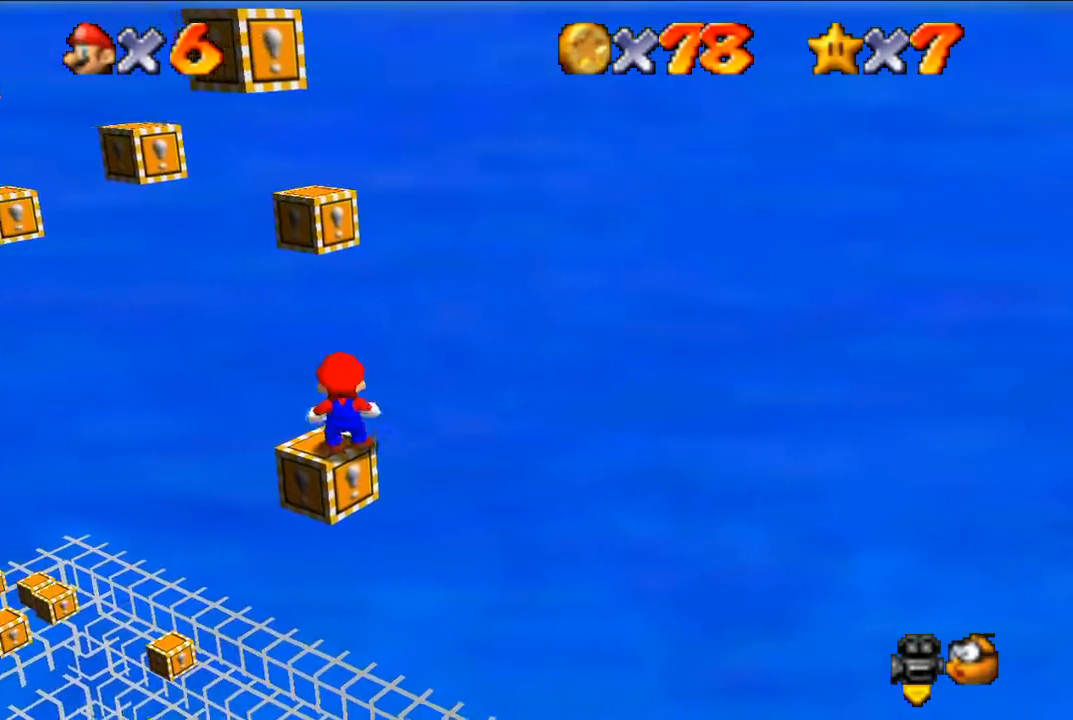
{"buttons": ["C_RIGHT"], "left_stick": "center", "events": [[133, "A", "down"], [167, "A", "up"], [233, "left_stick", "left"], [333, "left_stick", "center"], [400, "C_RIGHT", "down"]]}
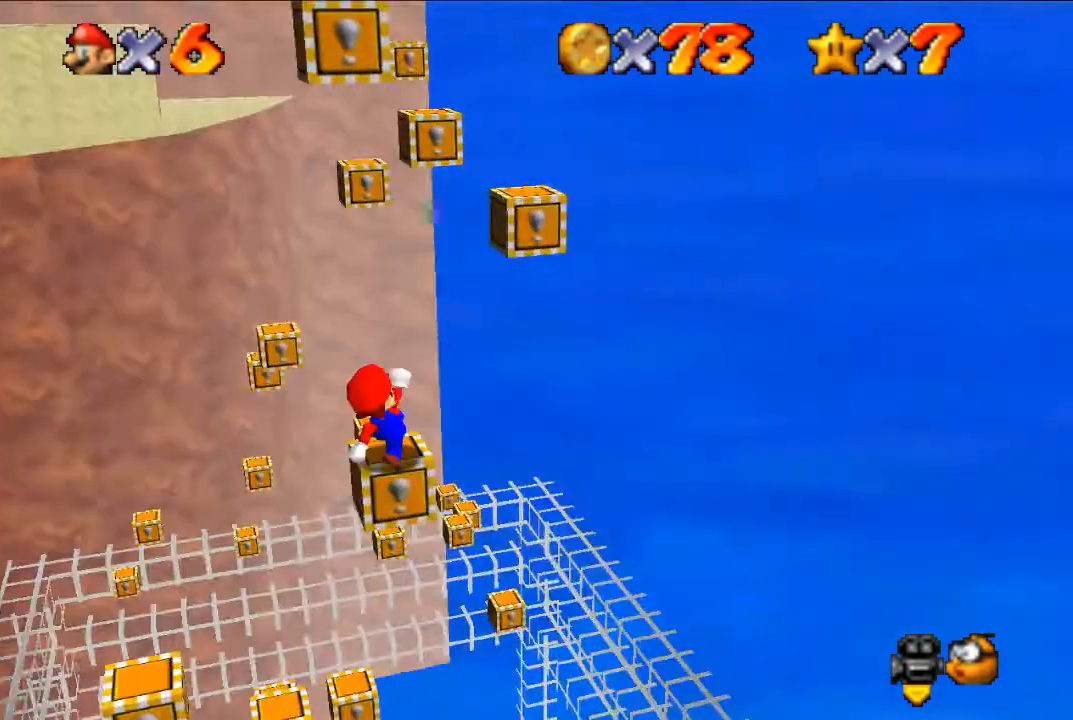
{"buttons": ["B"], "left_stick": "center", "events": [[33, "C_RIGHT", "up"], [100, "C_RIGHT", "down"], [200, "C_RIGHT", "up"], [400, "A", "down"], [467, "B", "down"], [500, "A", "up"]]}
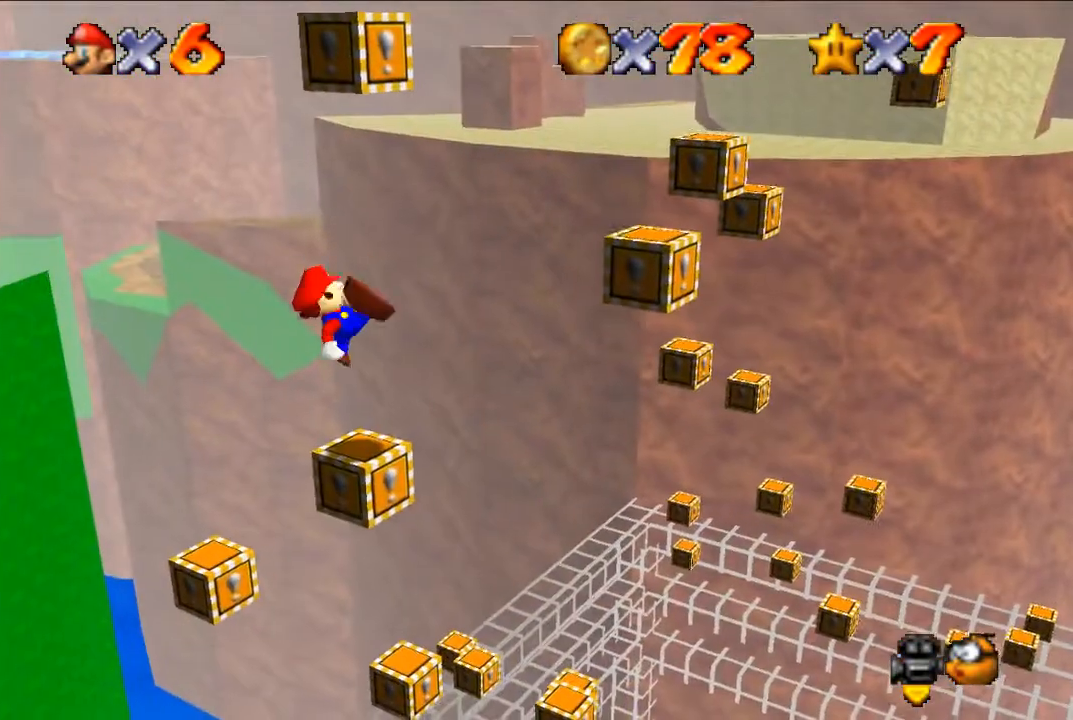
{"buttons": ["A"], "left_stick": "right", "events": [[33, "B", "up"], [133, "left_stick", "right"], [267, "left_stick", "center"], [333, "left_stick", "right"], [500, "A", "down"]]}
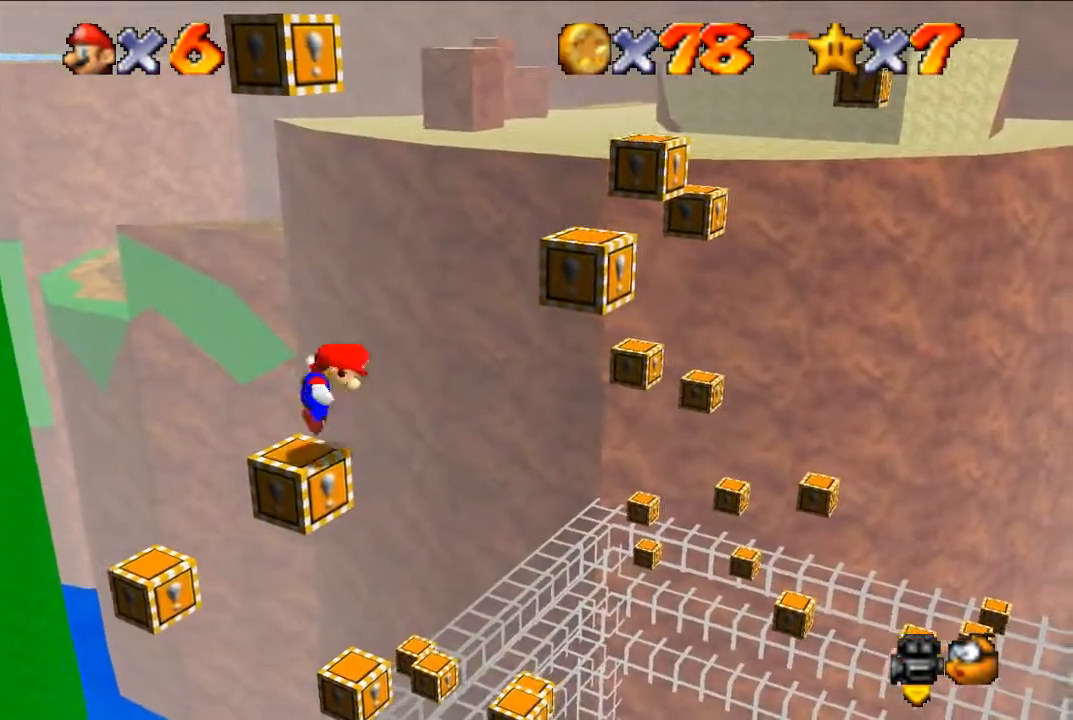
{"buttons": [], "left_stick": "down-left", "events": [[433, "A", "up"], [433, "left_stick", "center"], [500, "left_stick", "down-left"]]}
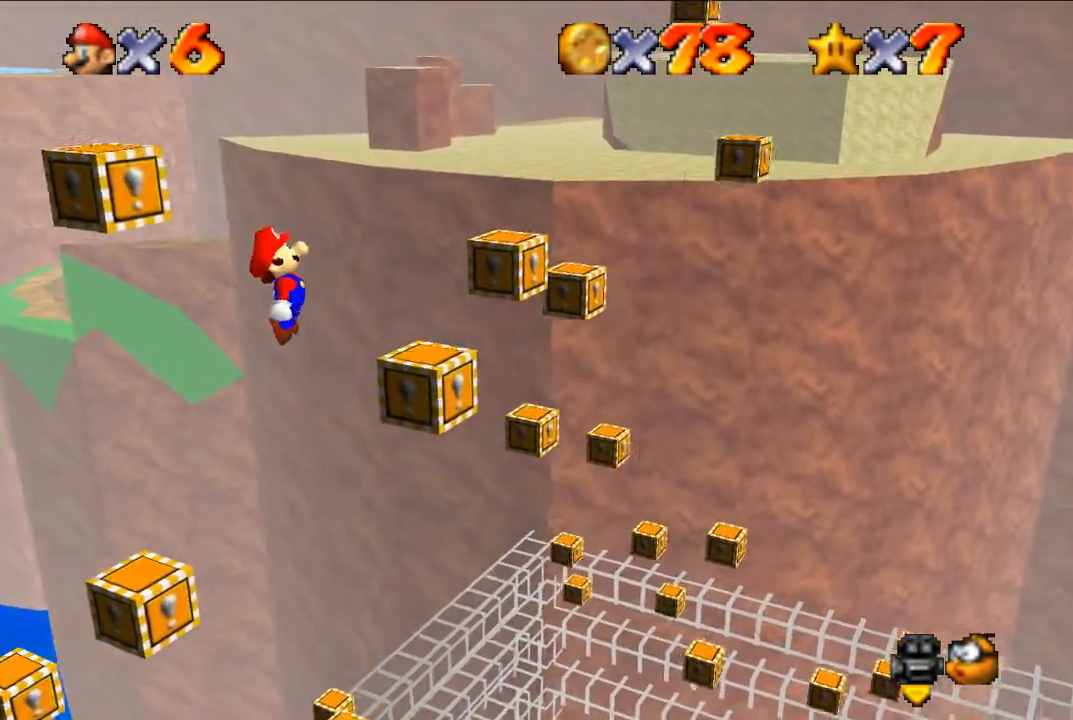
{"buttons": [], "left_stick": "center", "events": [[67, "B", "down"], [167, "B", "up"], [167, "left_stick", "center"]]}
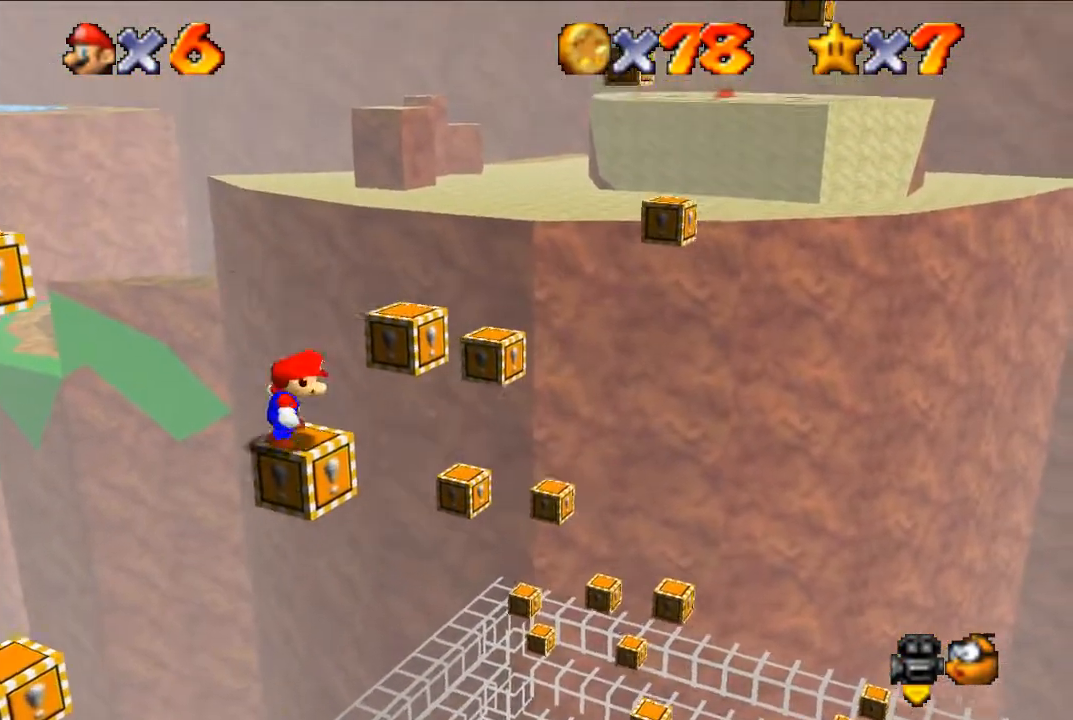
{"buttons": [], "left_stick": "center", "events": [[333, "C_RIGHT", "down"], [433, "C_RIGHT", "up"]]}
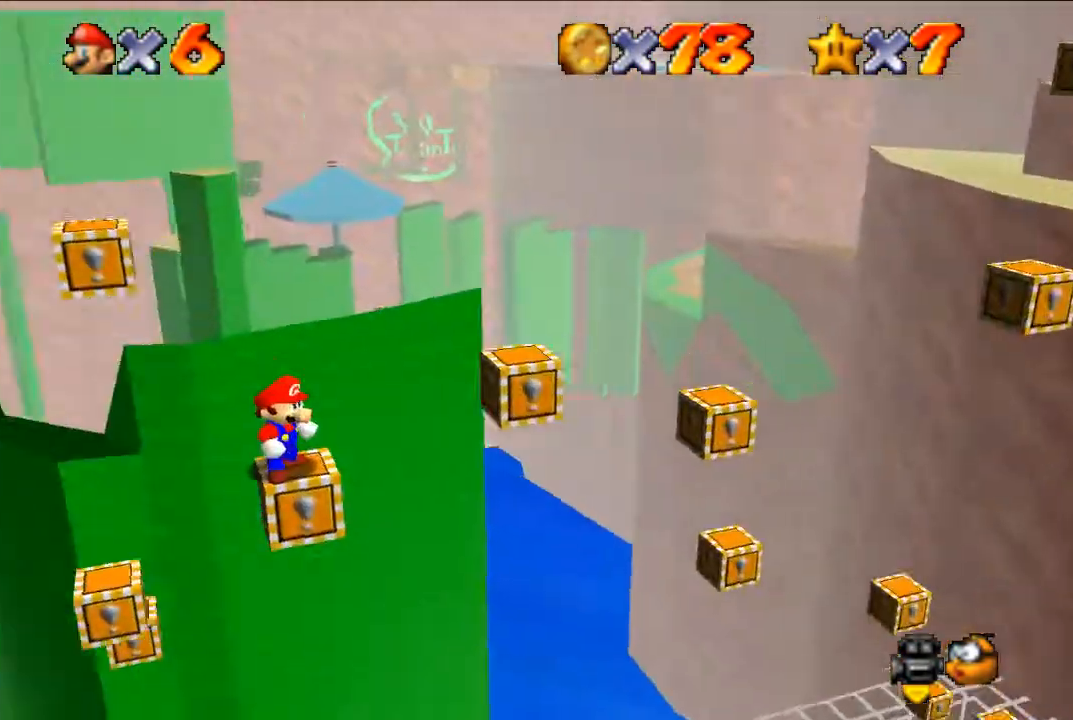
{"buttons": [], "left_stick": "center", "events": [[33, "C_RIGHT", "down"], [167, "C_RIGHT", "up"]]}